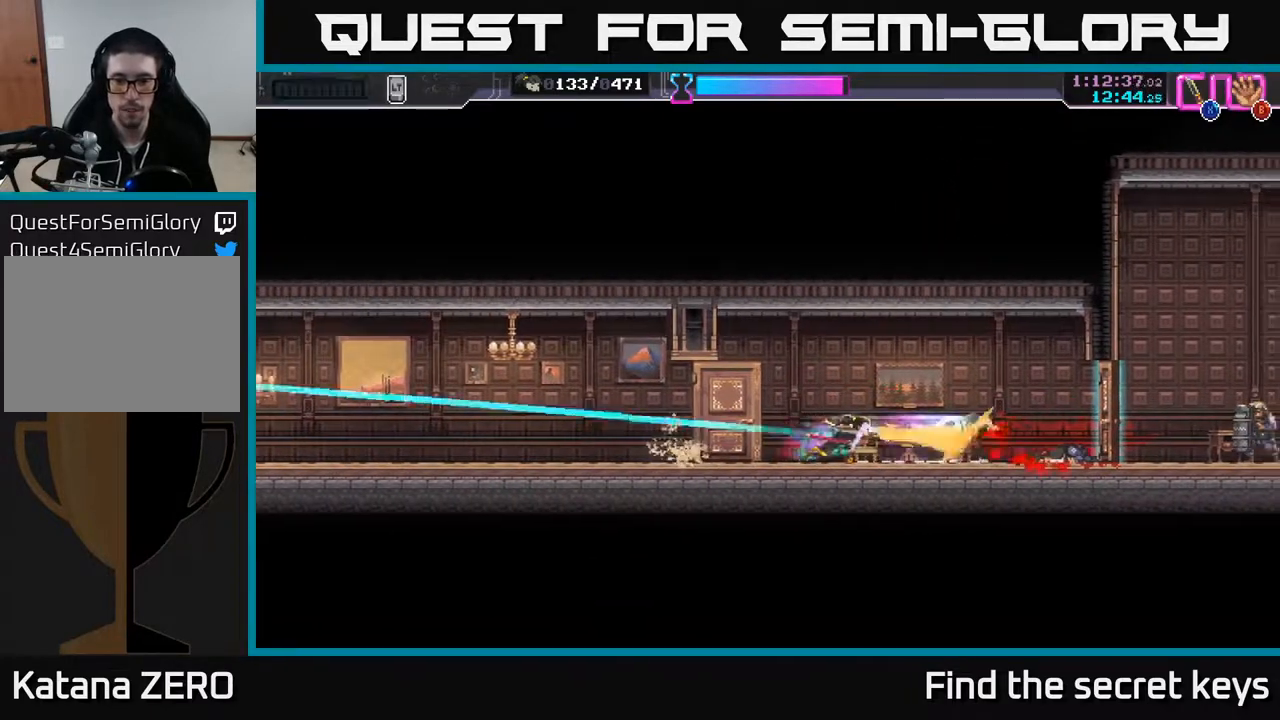
Gameplay with a controller (Xbox layout); each line is a JSON object with the inputs held at the frame after it. "events" lists button and stick changes between this image and that frame as [ms after this image, input, new state], when the widget could be followed in between.
{"buttons": [], "left_stick": "right", "right_stick": "center", "events": [[17, "left_stick", "center"], [67, "left_stick", "right"]]}
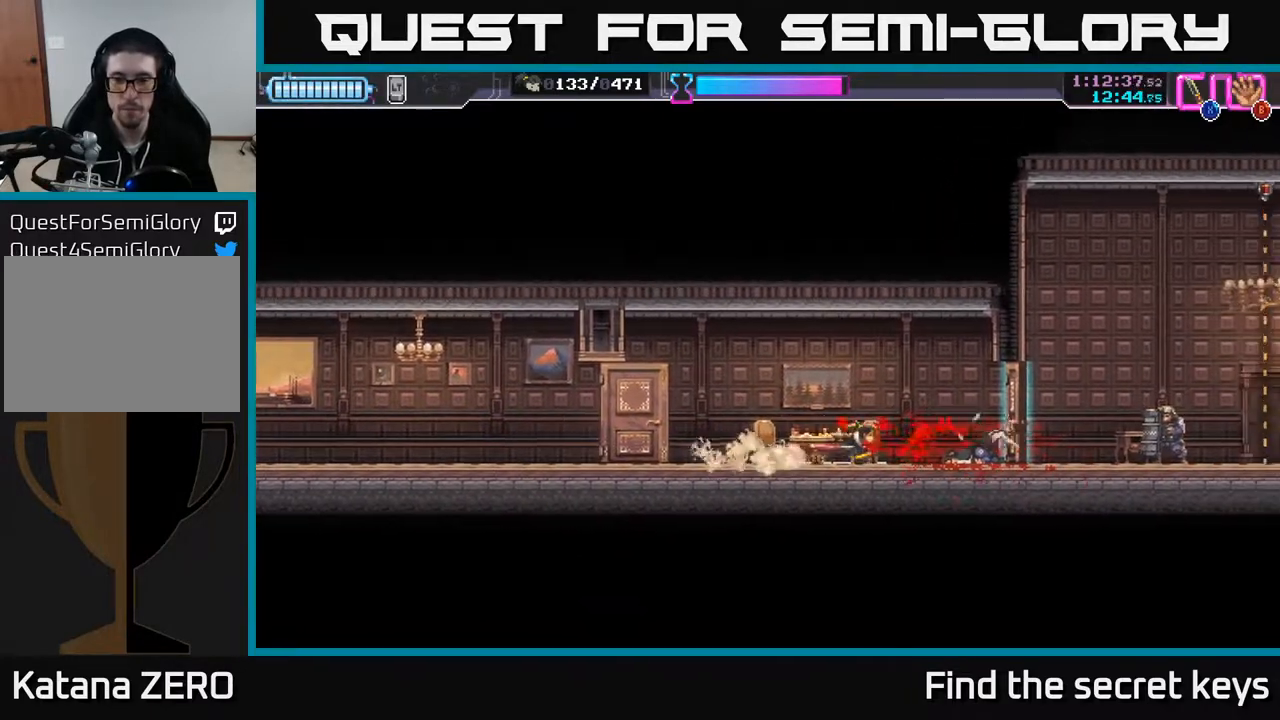
{"buttons": ["R2"], "left_stick": "right", "right_stick": "center", "events": [[117, "X", "down"], [250, "X", "up"], [350, "R2", "down"]]}
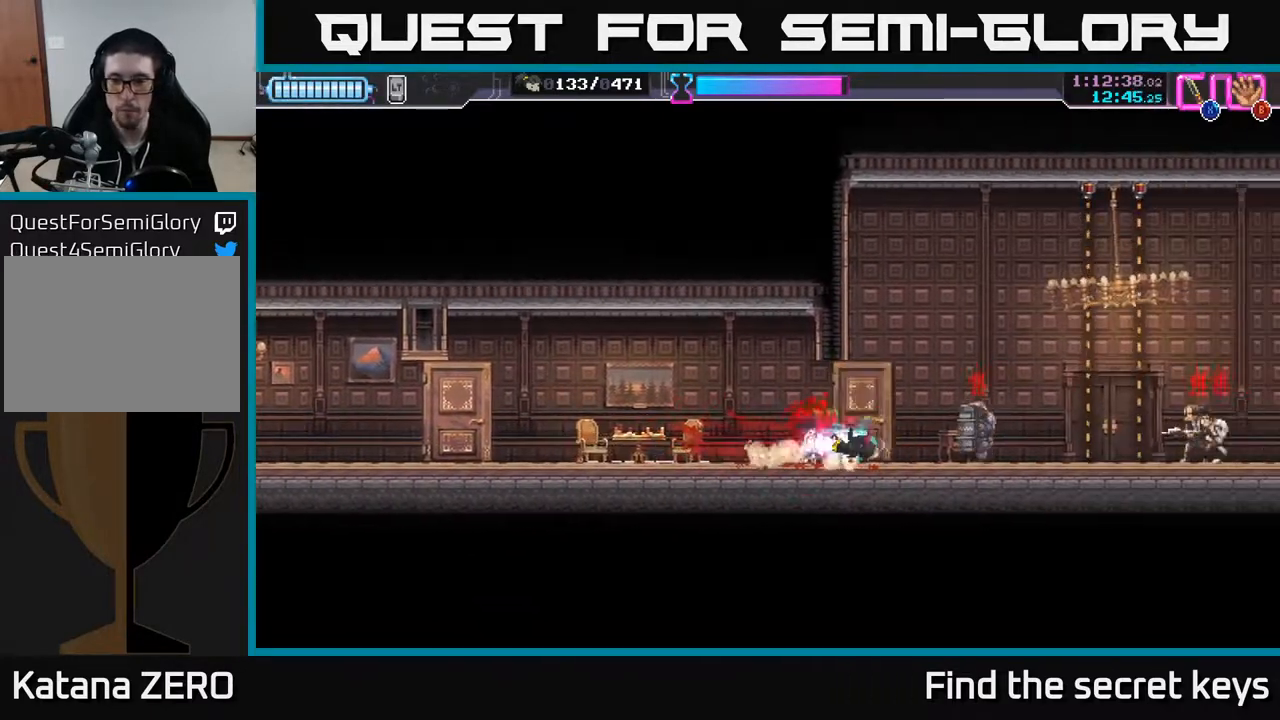
{"buttons": ["X"], "left_stick": "left", "right_stick": "center", "events": [[183, "R2", "up"], [233, "X", "down"], [233, "left_stick", "left"], [333, "X", "up"], [433, "X", "down"]]}
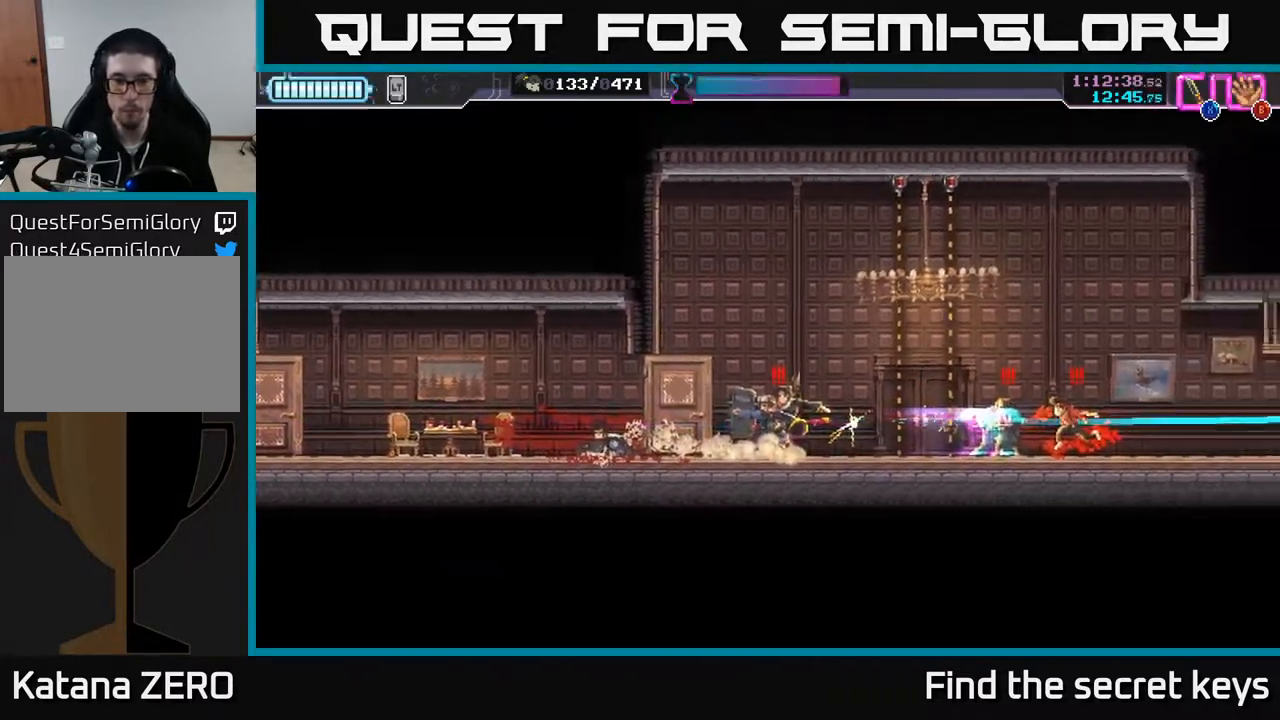
{"buttons": [], "left_stick": "left", "right_stick": "center", "events": [[33, "X", "up"], [133, "left_stick", "right"], [150, "X", "down"], [200, "X", "up"], [267, "X", "down"], [317, "left_stick", "left"], [350, "X", "up"], [417, "X", "down"], [500, "X", "up"]]}
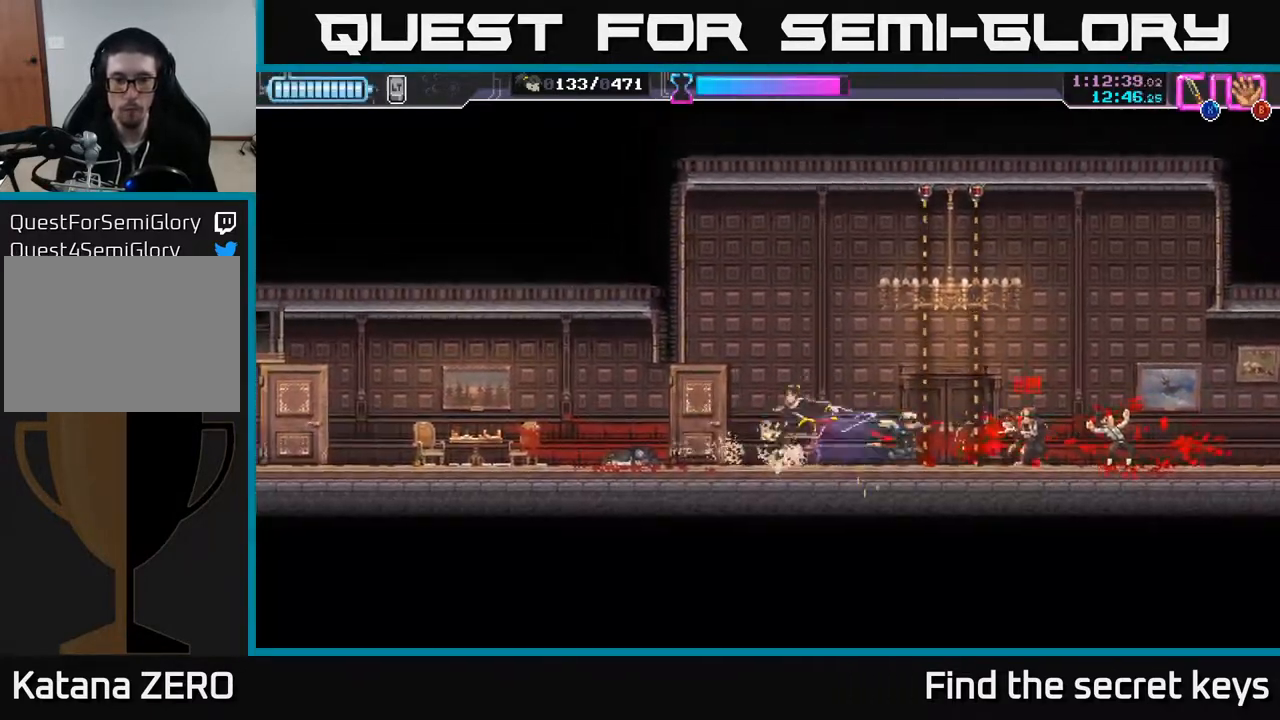
{"buttons": ["X"], "left_stick": "center", "right_stick": "center", "events": [[167, "R2", "down"], [183, "left_stick", "up-left"], [333, "R2", "up"], [333, "left_stick", "right"], [383, "X", "down"], [450, "X", "up"], [483, "left_stick", "center"], [500, "X", "down"]]}
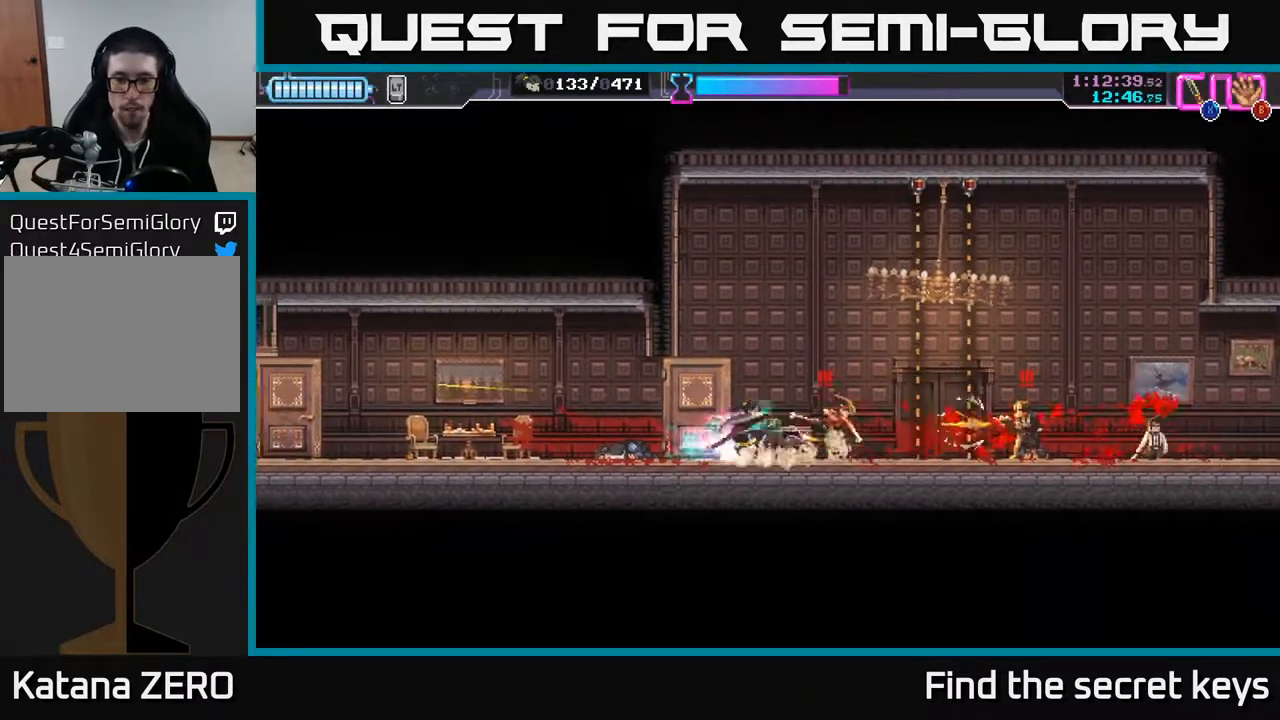
{"buttons": [], "left_stick": "center", "right_stick": "center", "events": [[83, "X", "up"], [133, "X", "down"], [200, "X", "up"], [267, "X", "down"], [350, "X", "up"], [417, "X", "down"], [500, "X", "up"]]}
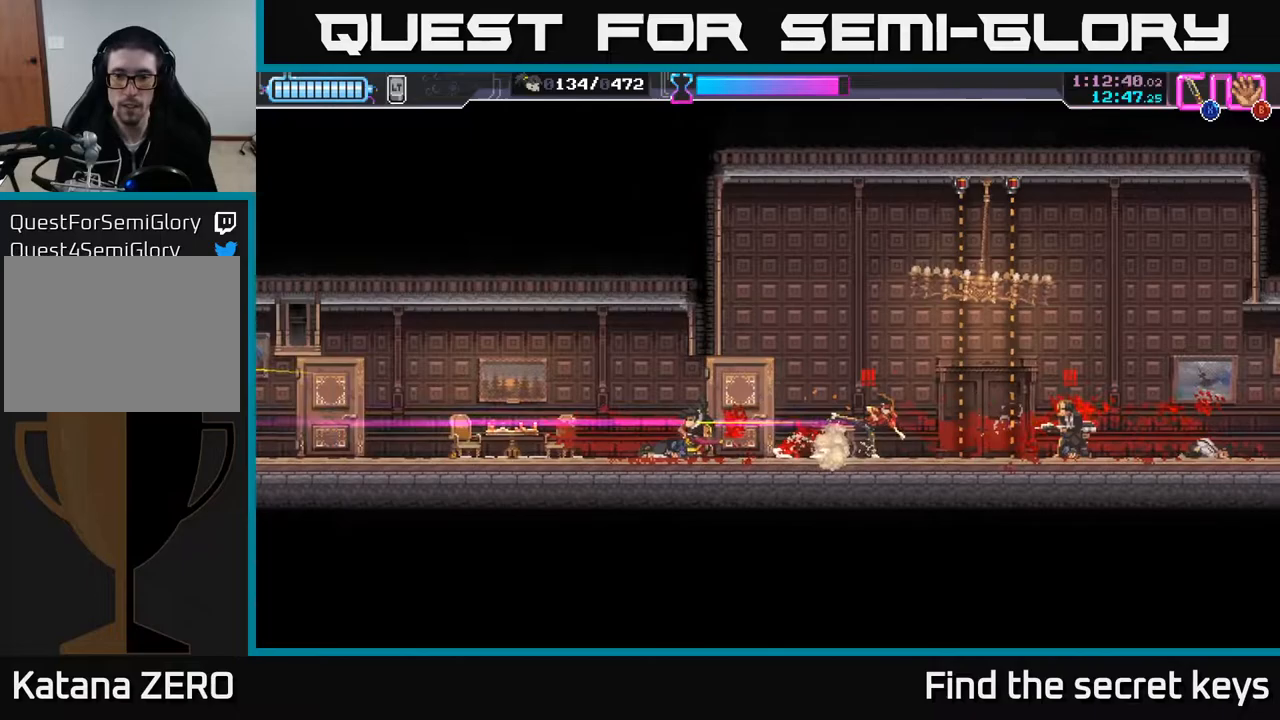
{"buttons": ["X"], "left_stick": "center", "right_stick": "center", "events": [[83, "X", "down"], [167, "A", "down"], [167, "X", "up"], [267, "X", "down"], [283, "A", "up"]]}
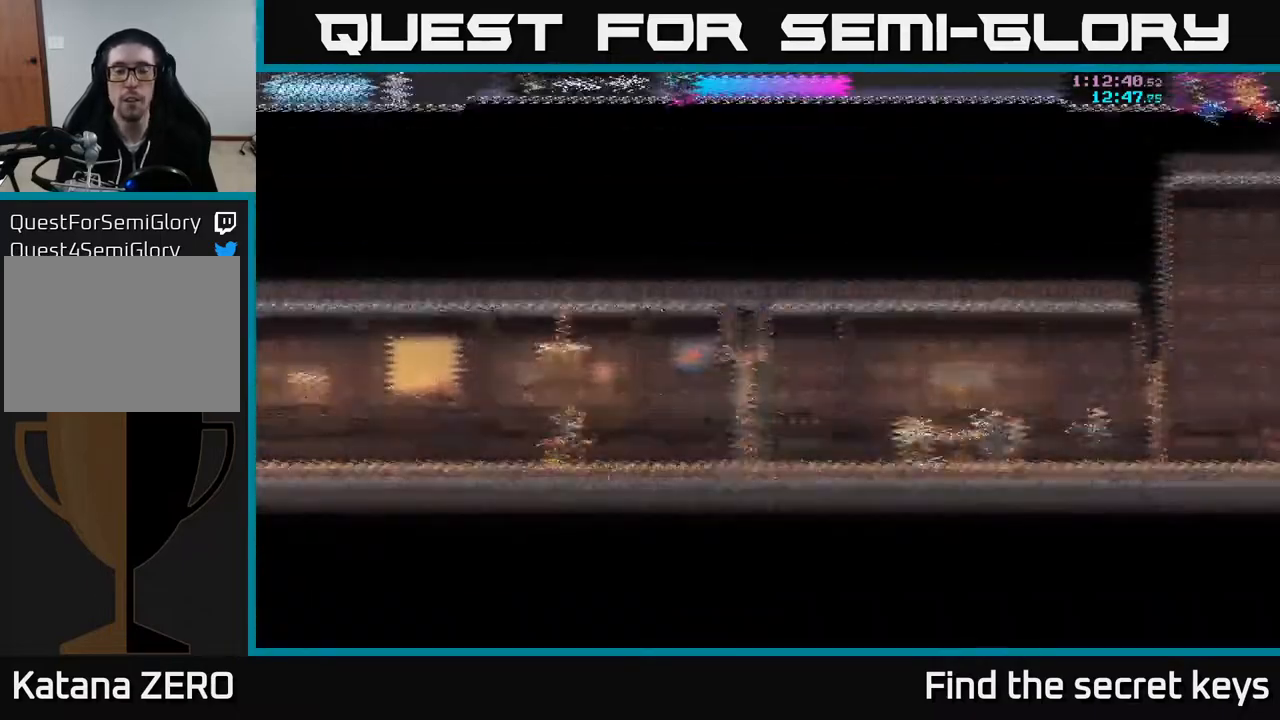
{"buttons": [], "left_stick": "right", "right_stick": "center", "events": [[17, "X", "up"], [83, "left_stick", "right"]]}
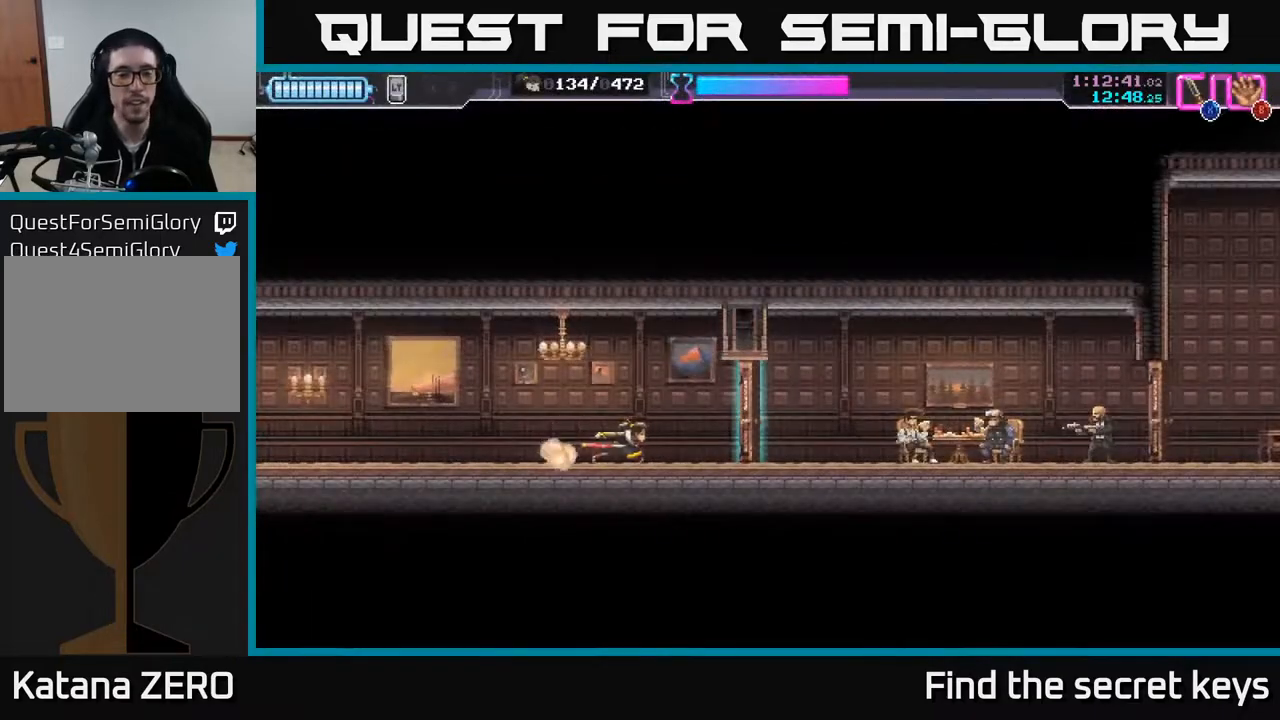
{"buttons": ["R2"], "left_stick": "right", "right_stick": "center", "events": [[100, "X", "down"], [233, "X", "up"], [500, "R2", "down"]]}
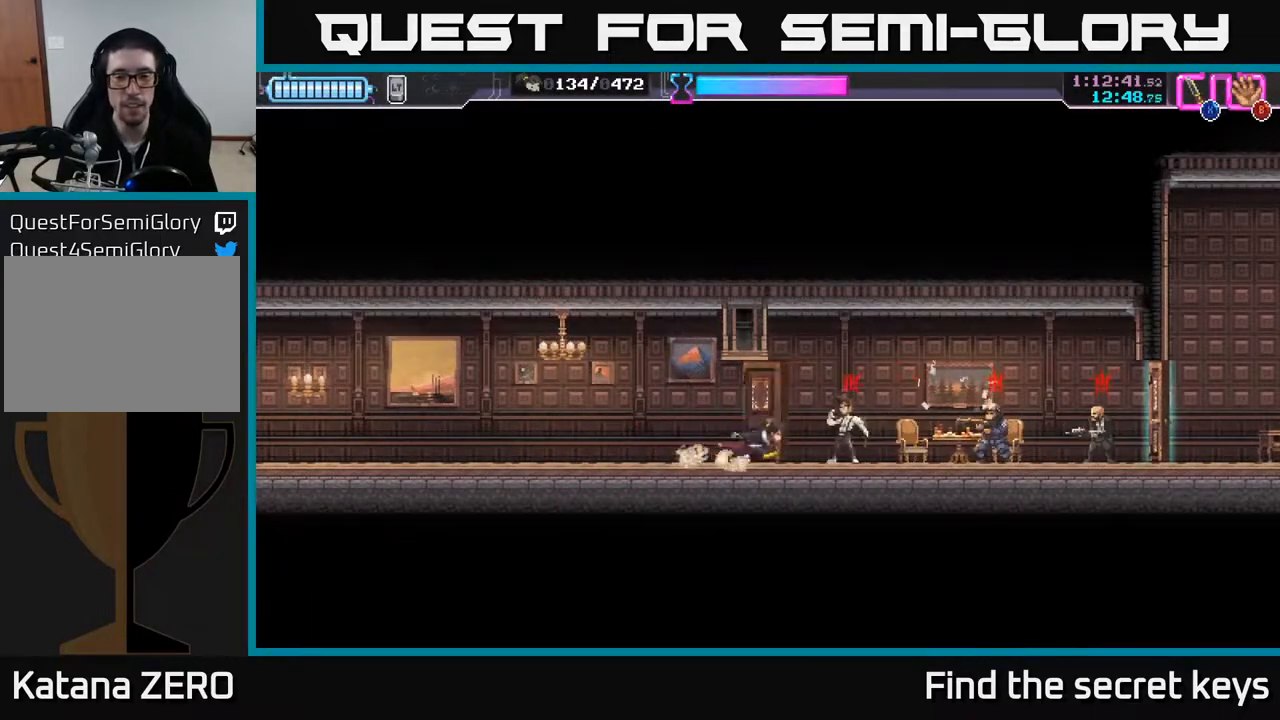
{"buttons": ["X"], "left_stick": "right", "right_stick": "center", "events": [[250, "R2", "up"], [283, "X", "down"], [383, "X", "up"], [467, "X", "down"]]}
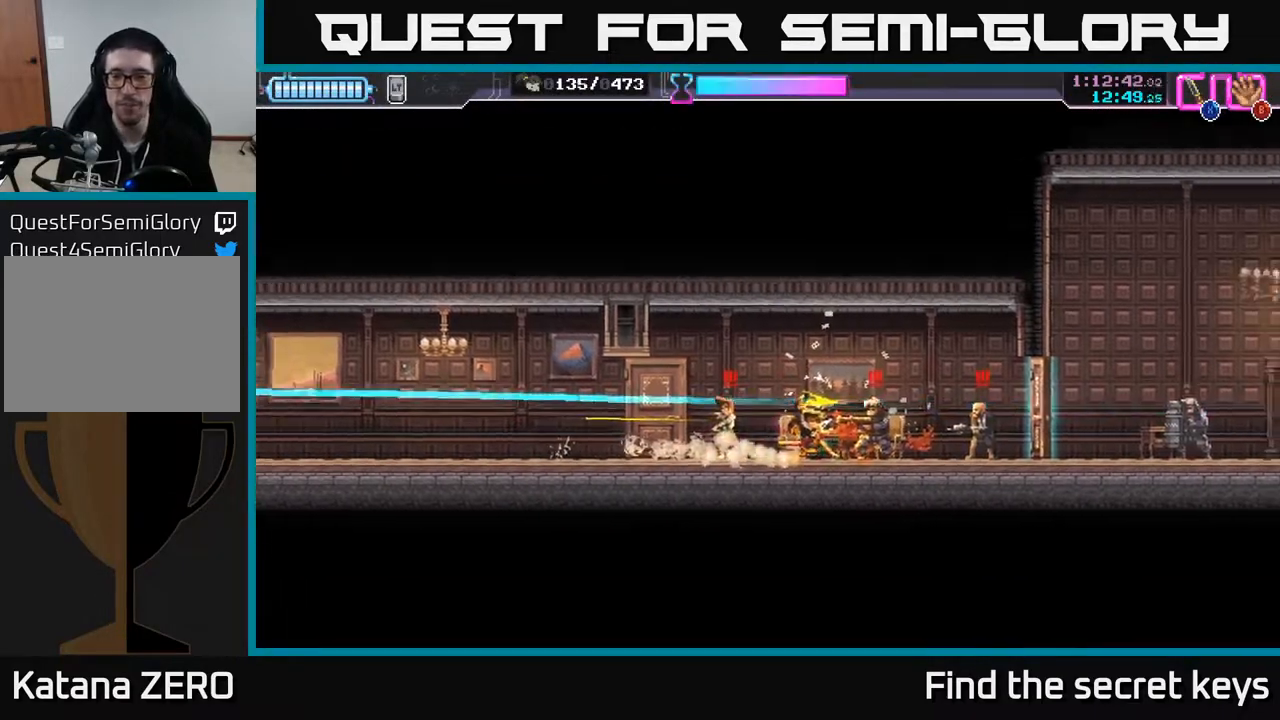
{"buttons": ["A"], "left_stick": "up-left", "right_stick": "center", "events": [[50, "X", "up"], [400, "X", "down"], [467, "A", "down"], [483, "X", "up"], [500, "left_stick", "up-left"]]}
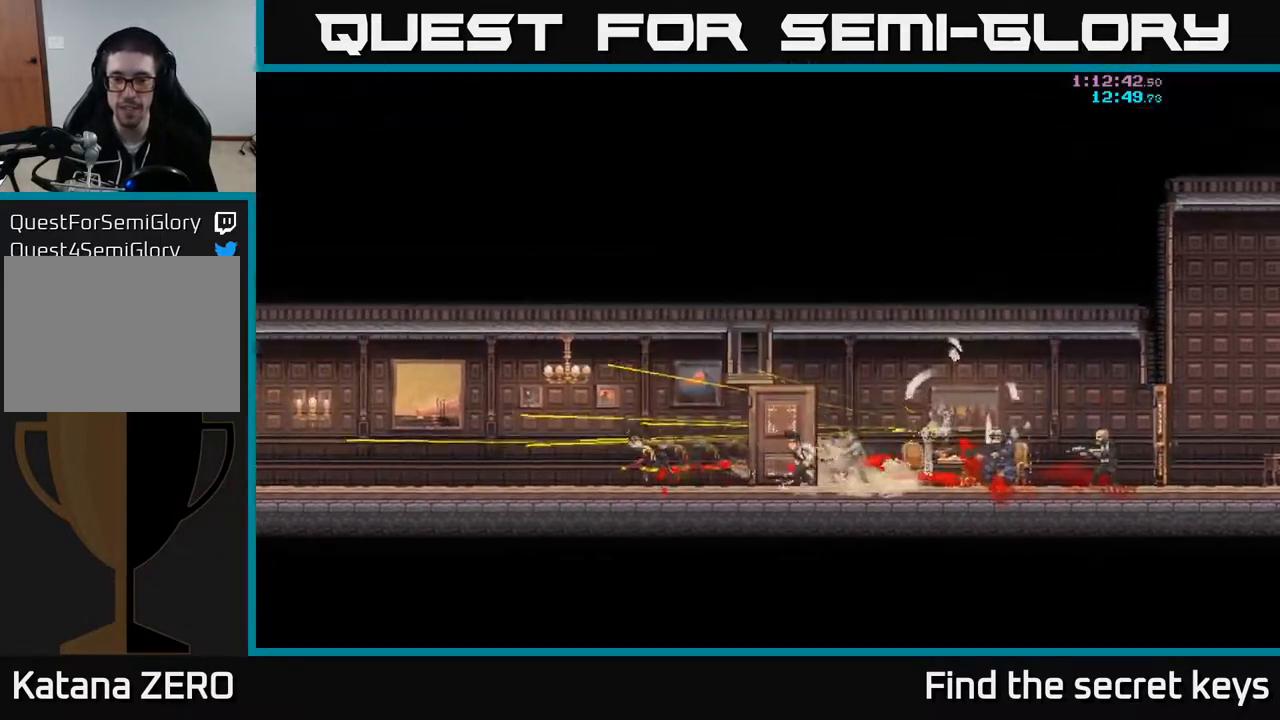
{"buttons": [], "left_stick": "right", "right_stick": "center", "events": [[17, "left_stick", "center"], [67, "X", "down"], [100, "left_stick", "up-right"], [117, "A", "up"], [150, "X", "up"], [167, "left_stick", "right"]]}
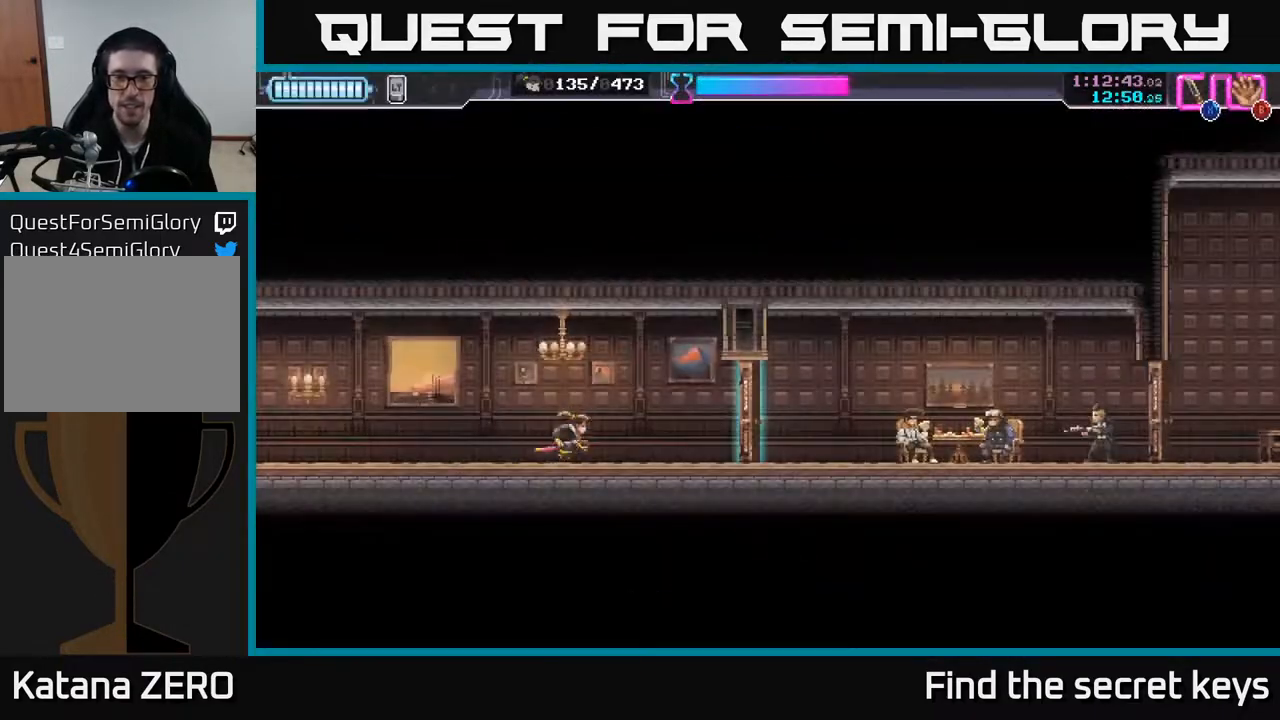
{"buttons": [], "left_stick": "right", "right_stick": "center", "events": [[267, "X", "down"], [367, "X", "up"]]}
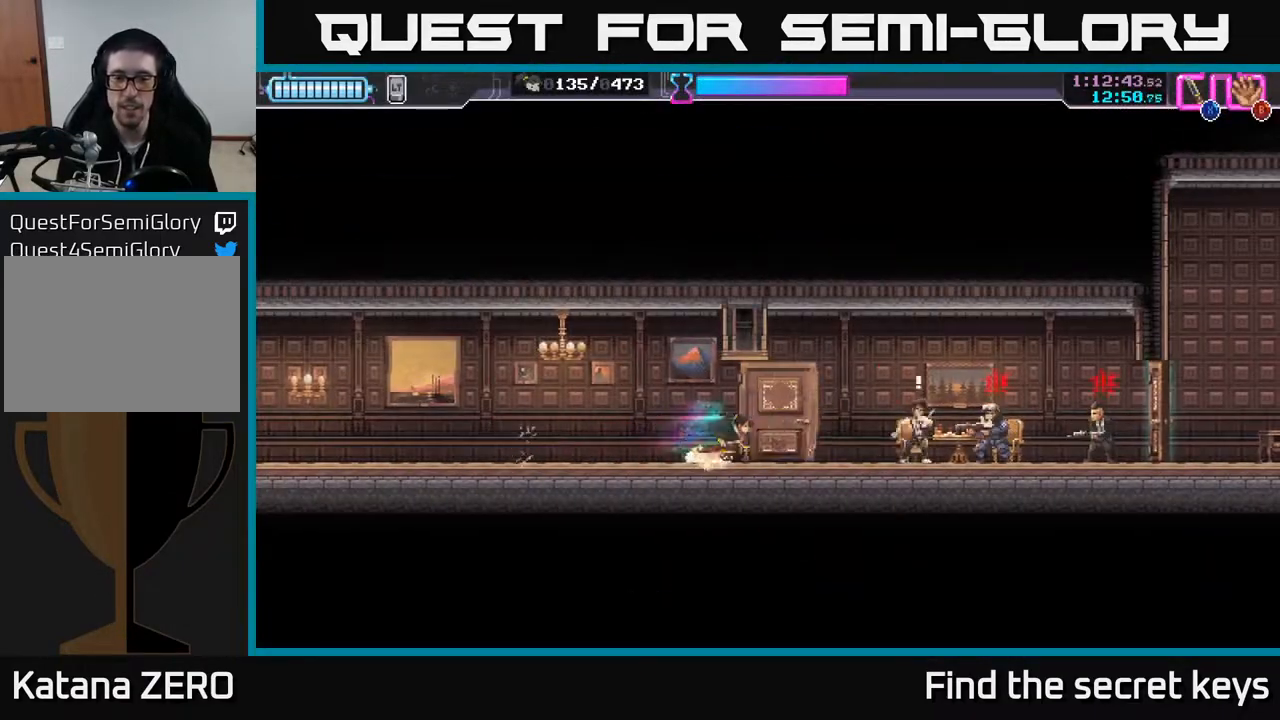
{"buttons": ["X"], "left_stick": "right", "right_stick": "center", "events": [[150, "R2", "down"], [433, "R2", "up"], [433, "X", "down"]]}
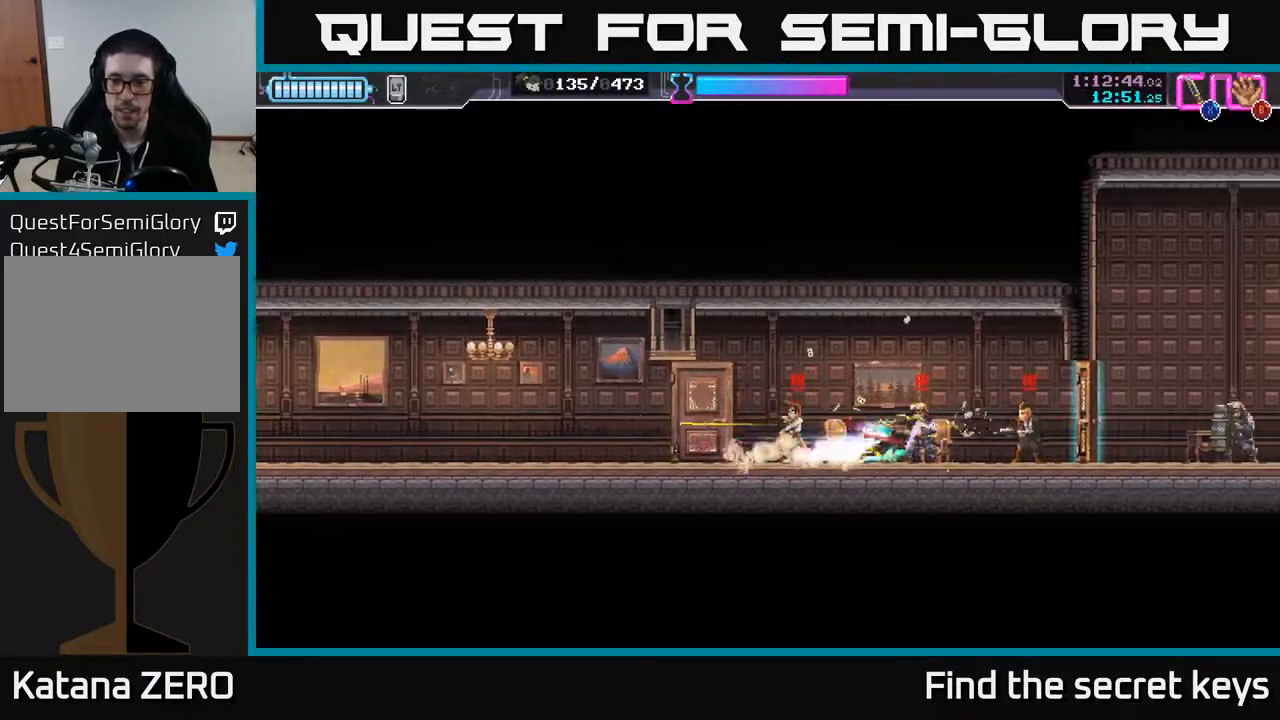
{"buttons": ["X"], "left_stick": "right", "right_stick": "center", "events": [[17, "X", "up"], [67, "X", "down"], [133, "X", "up"], [217, "X", "down"], [300, "X", "up"], [367, "X", "down"], [467, "X", "up"], [500, "X", "down"]]}
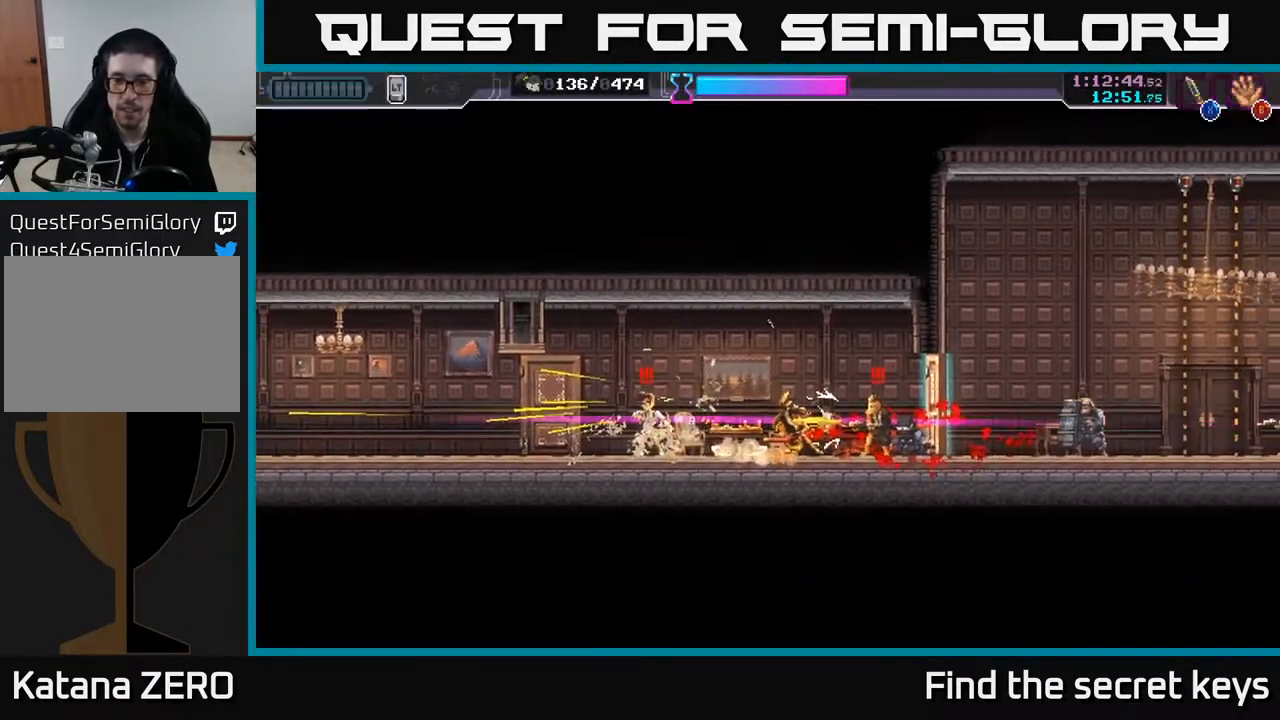
{"buttons": ["A"], "left_stick": "center", "right_stick": "center", "events": [[83, "X", "up"], [117, "left_stick", "left"], [400, "R2", "down"], [433, "left_stick", "center"], [467, "A", "down"], [467, "R2", "up"]]}
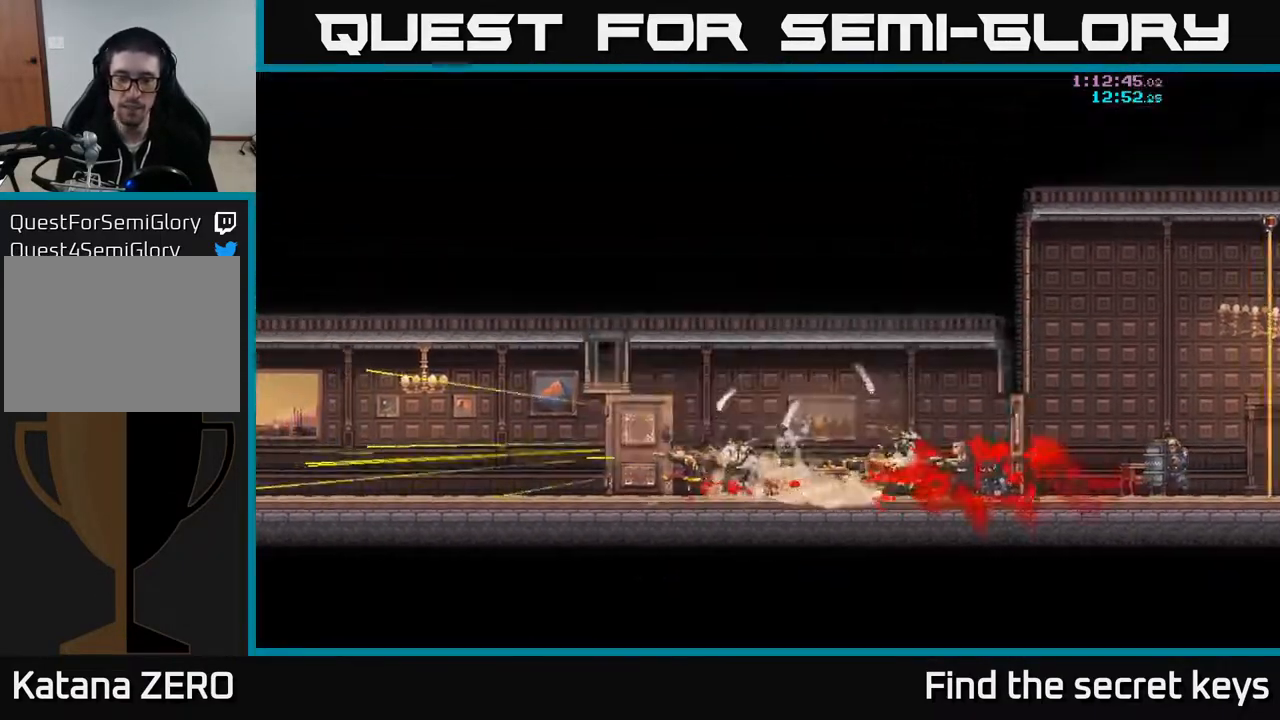
{"buttons": [], "left_stick": "right", "right_stick": "center", "events": [[33, "X", "down"], [100, "A", "up"], [100, "left_stick", "right"], [183, "X", "up"]]}
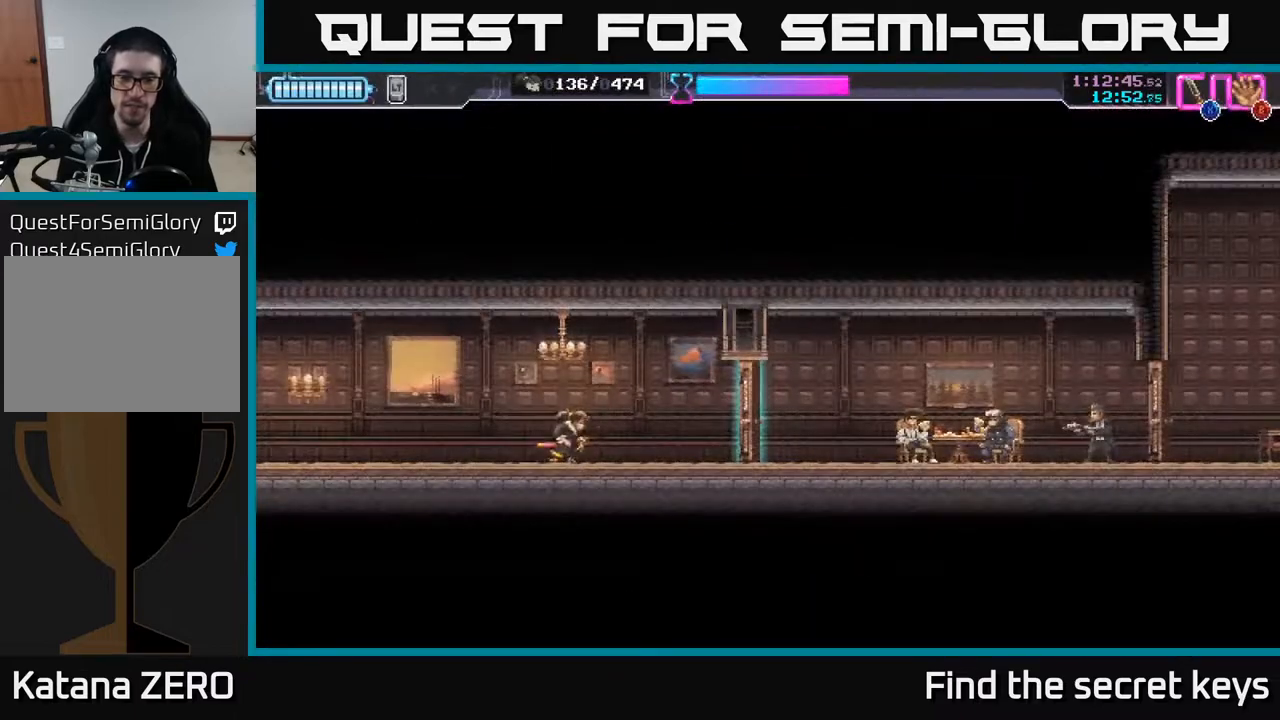
{"buttons": [], "left_stick": "right", "right_stick": "center", "events": [[283, "X", "down"], [400, "X", "up"]]}
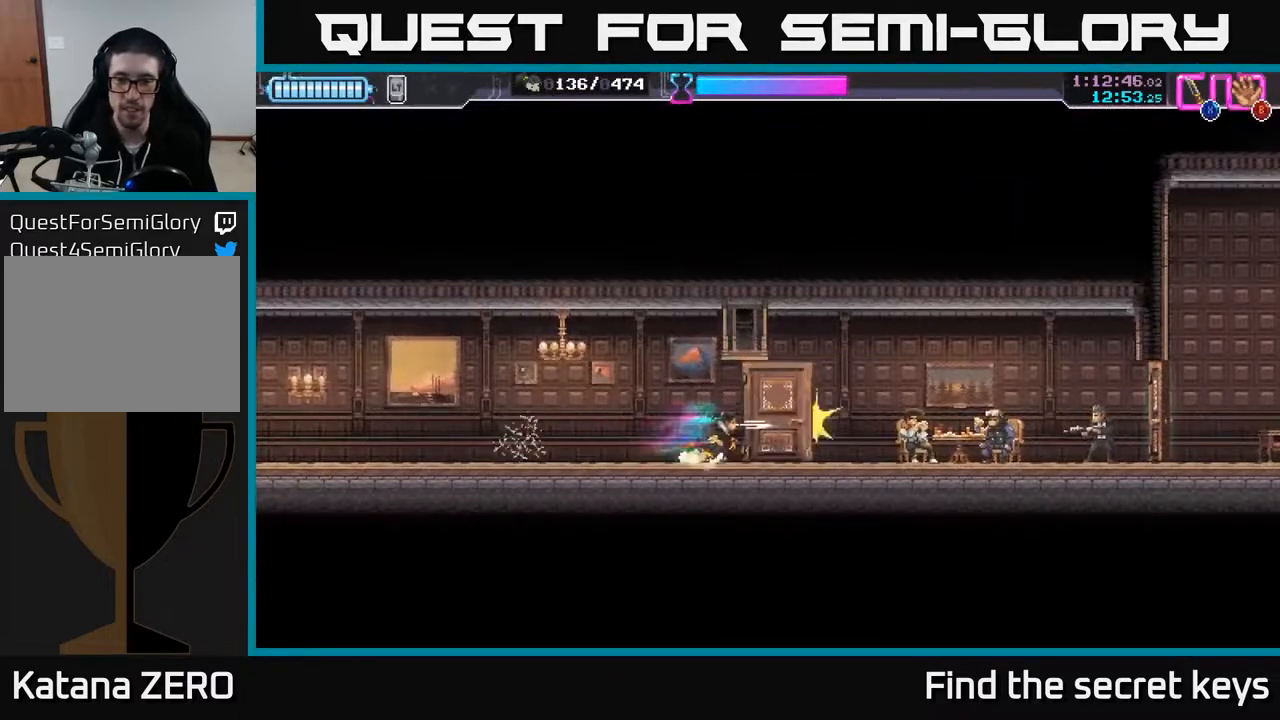
{"buttons": [], "left_stick": "right", "right_stick": "center", "events": [[117, "R2", "down"], [333, "R2", "up"], [350, "X", "down"], [433, "X", "up"]]}
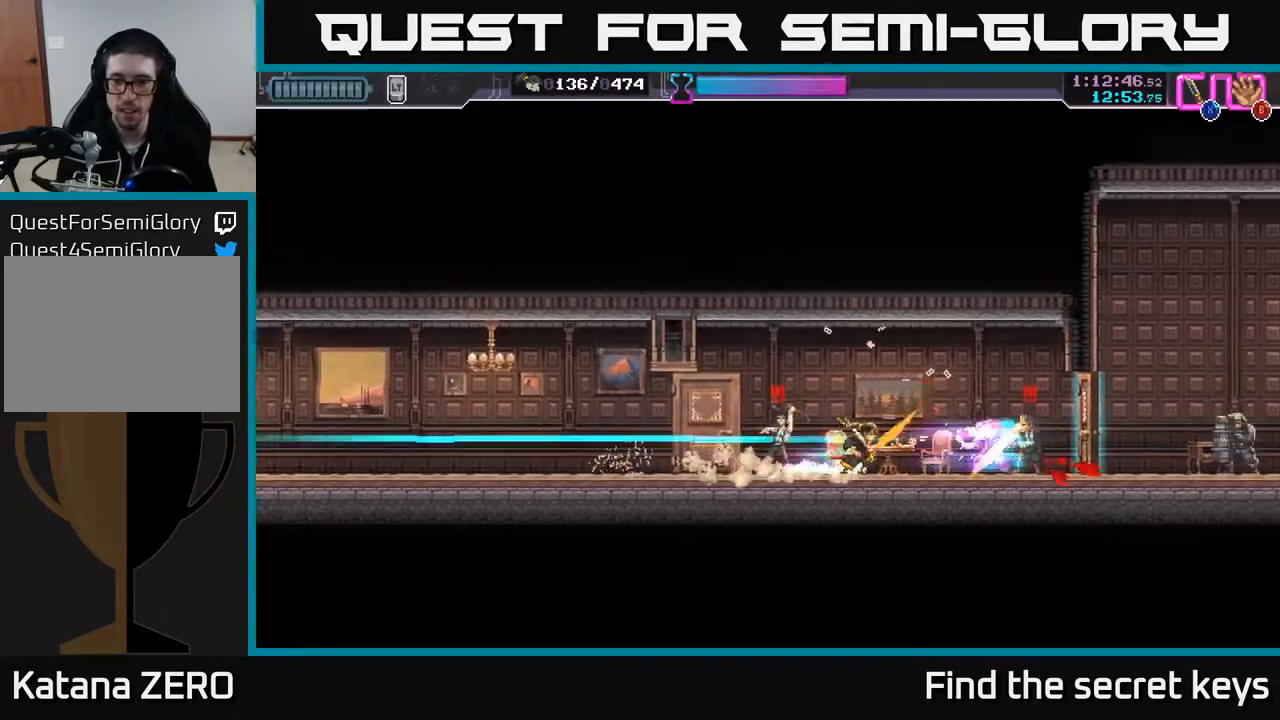
{"buttons": ["X"], "left_stick": "right", "right_stick": "center", "events": [[17, "X", "down"], [100, "X", "up"], [350, "X", "down"], [417, "X", "up"], [467, "X", "down"]]}
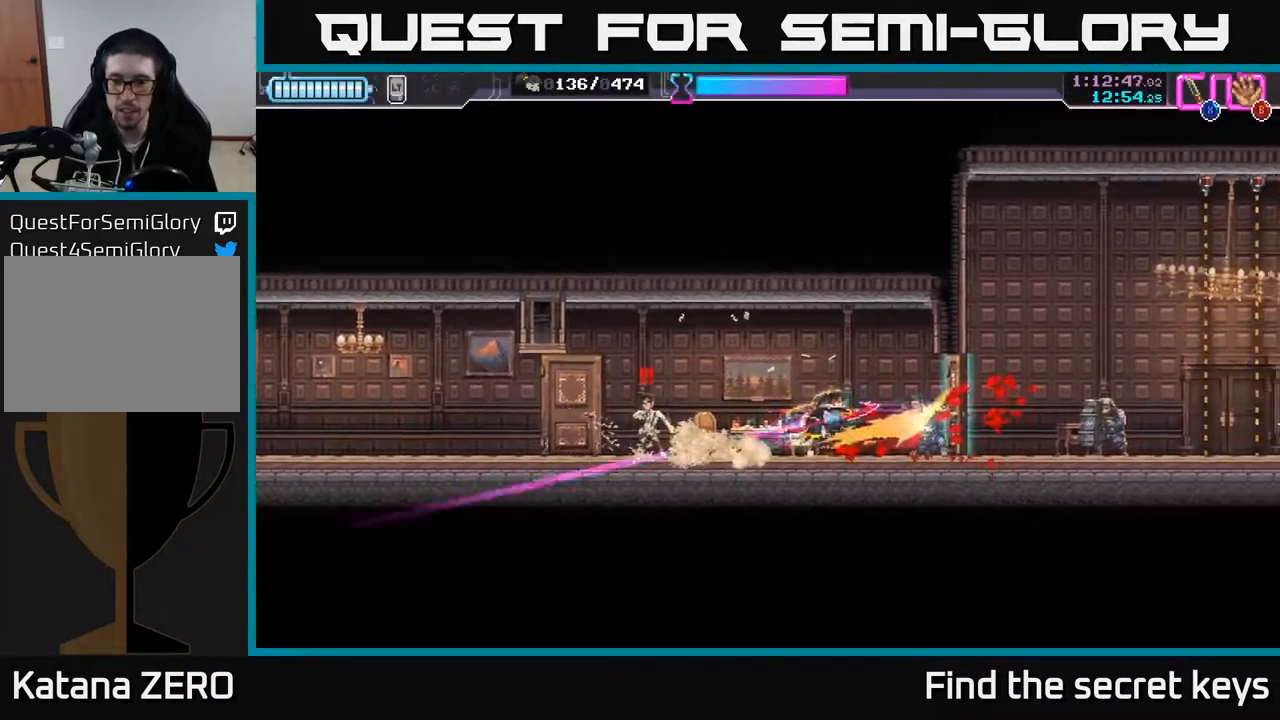
{"buttons": ["X"], "left_stick": "left", "right_stick": "center", "events": [[17, "left_stick", "up"], [50, "X", "up"], [67, "left_stick", "left"], [267, "R2", "down"], [417, "R2", "up"], [483, "X", "down"]]}
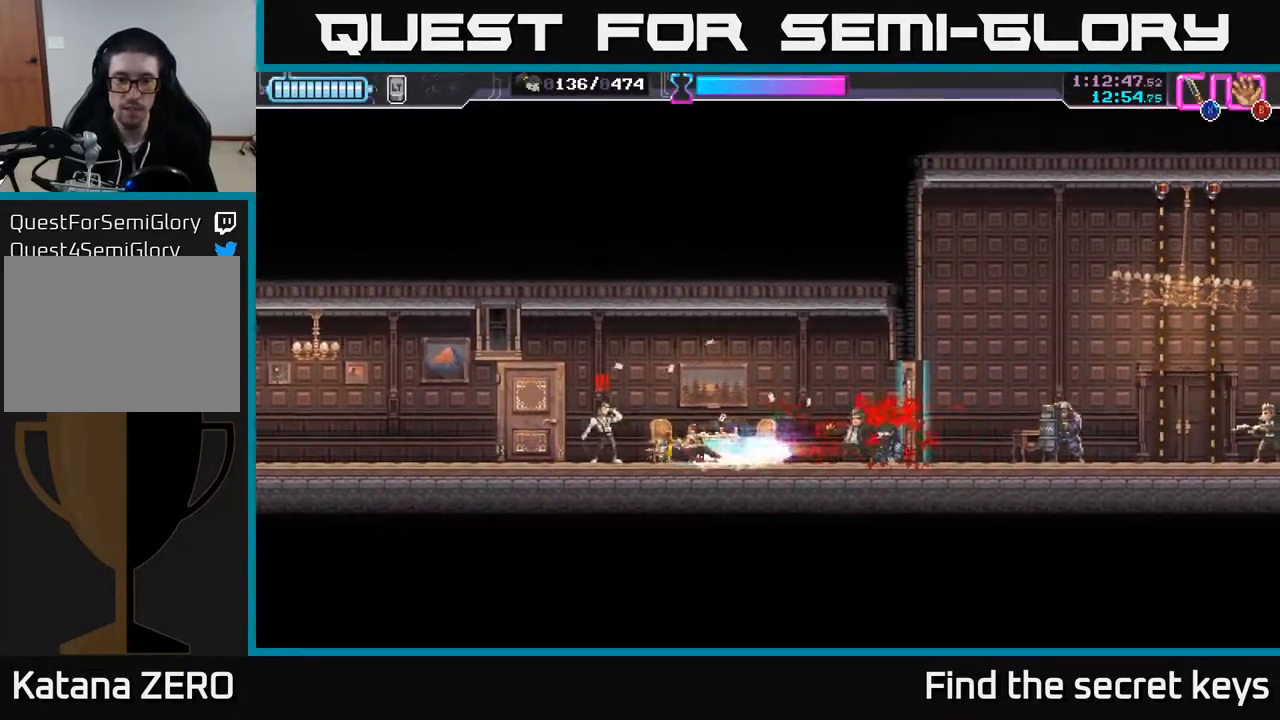
{"buttons": [], "left_stick": "right", "right_stick": "center", "events": [[83, "X", "up"], [83, "left_stick", "center"], [217, "left_stick", "right"]]}
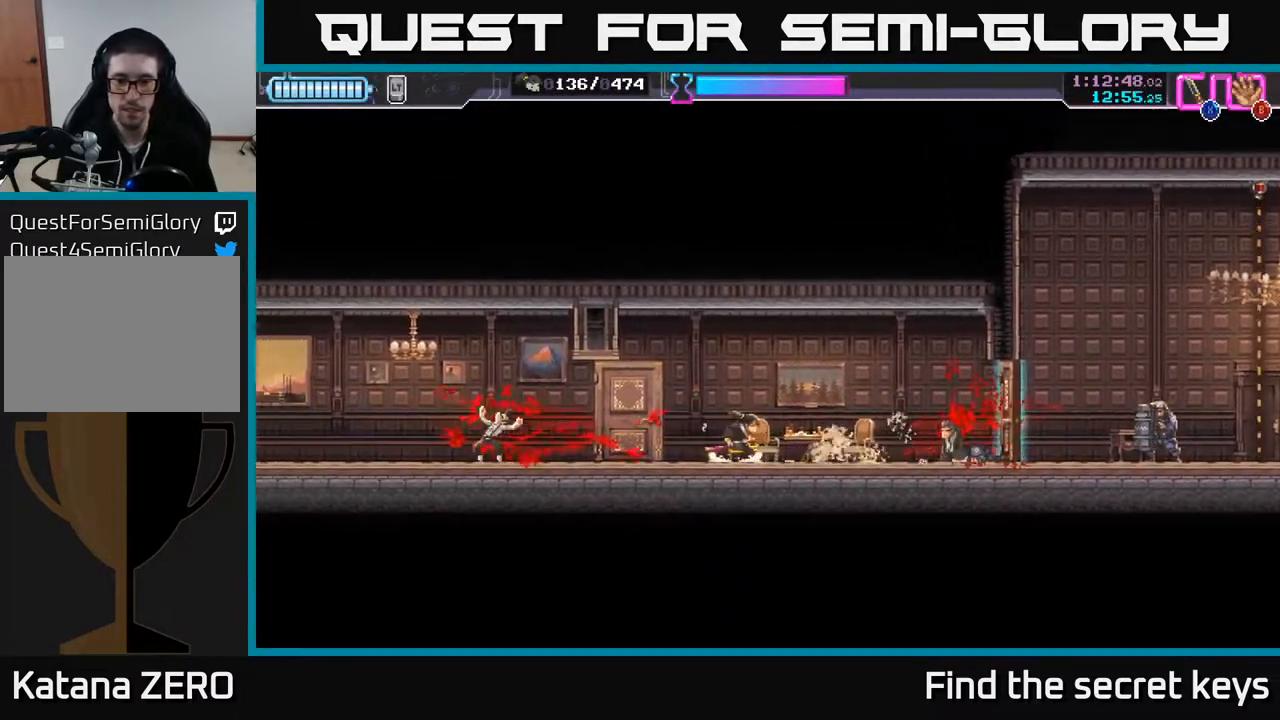
{"buttons": ["X"], "left_stick": "right", "right_stick": "center", "events": [[467, "X", "down"]]}
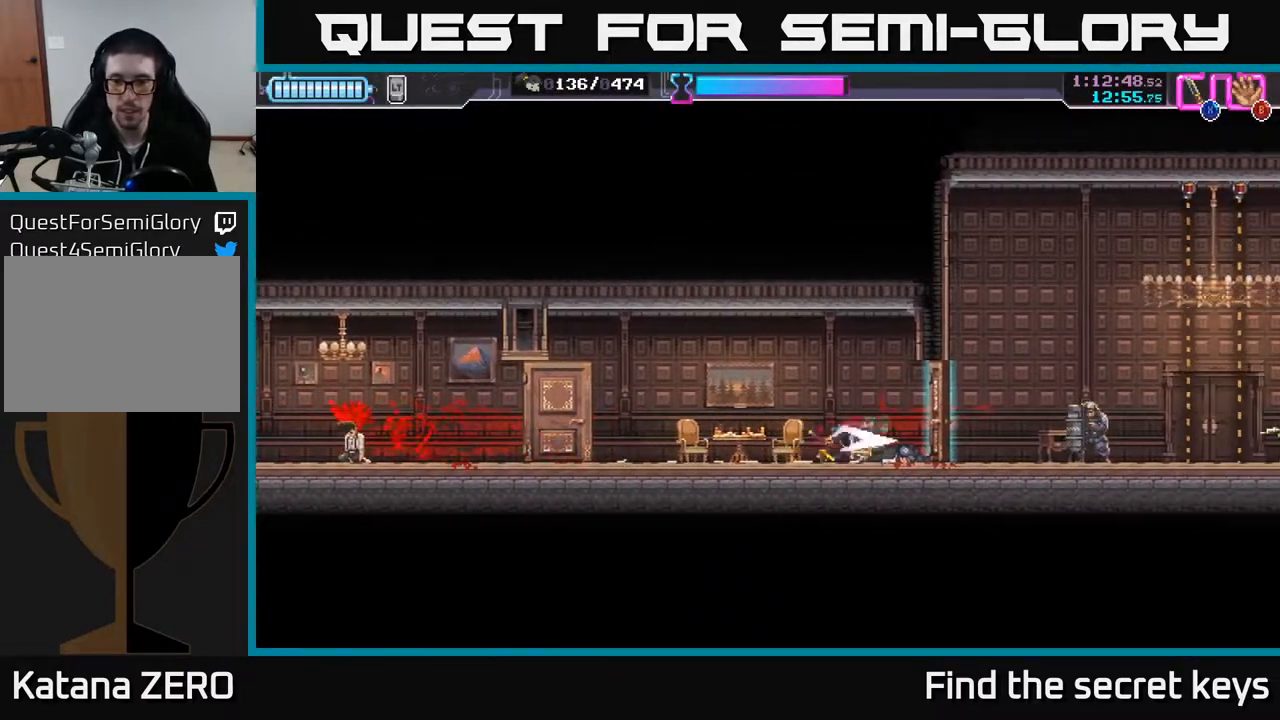
{"buttons": [], "left_stick": "left", "right_stick": "center", "events": [[100, "X", "up"], [183, "R2", "down"], [450, "R2", "up"], [500, "left_stick", "left"]]}
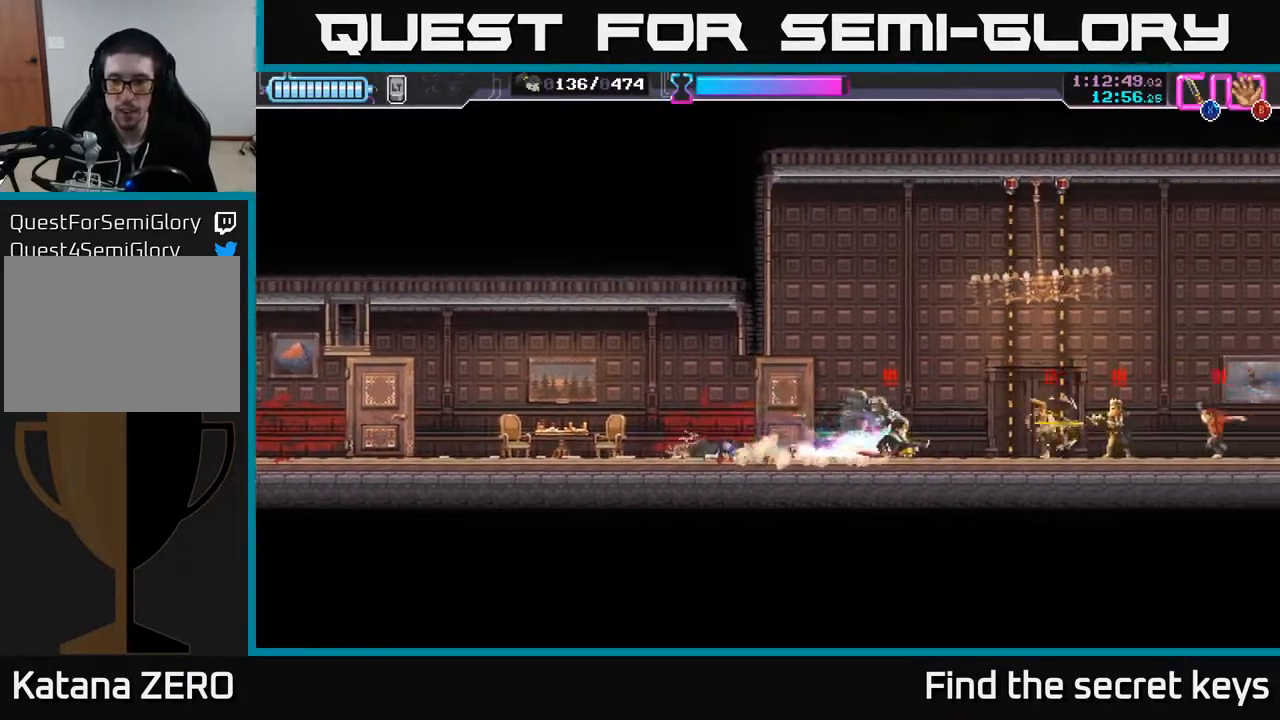
{"buttons": ["X"], "left_stick": "right", "right_stick": "center", "events": [[17, "X", "down"], [117, "X", "up"], [417, "left_stick", "right"], [467, "X", "down"]]}
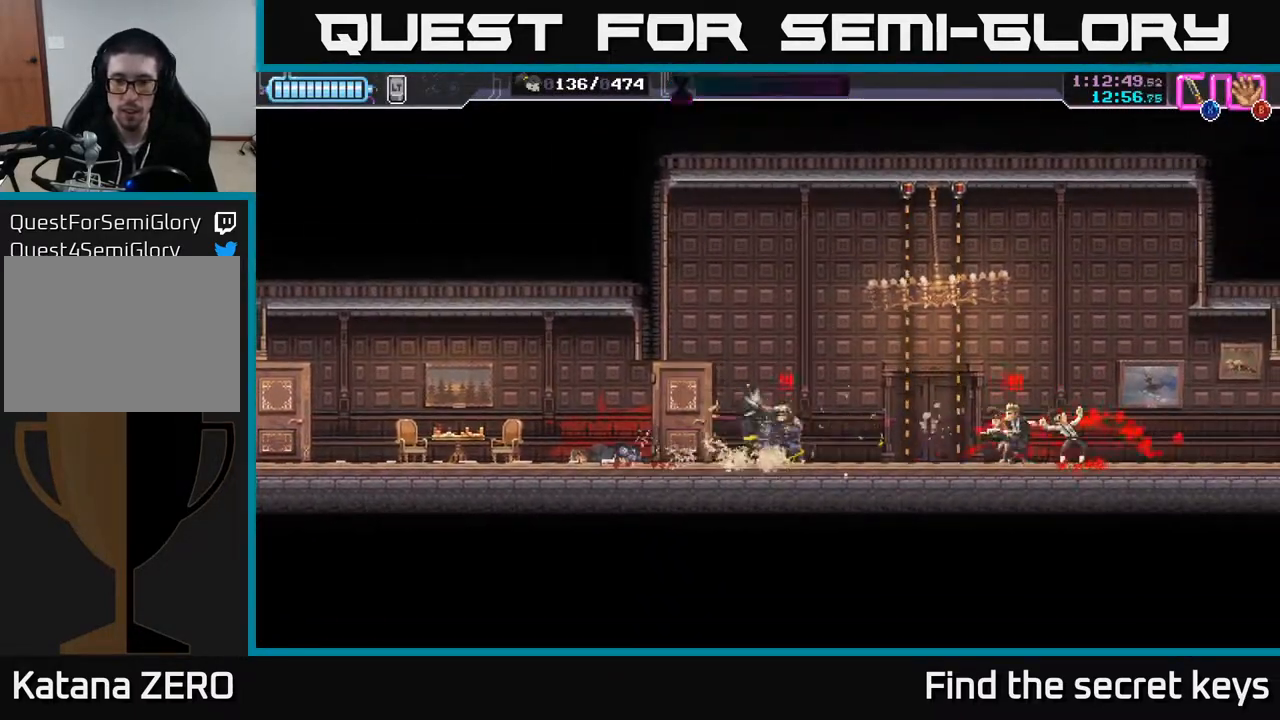
{"buttons": ["R2"], "left_stick": "left", "right_stick": "center", "events": [[50, "X", "up"], [100, "X", "down"], [133, "left_stick", "left"], [167, "X", "up"], [250, "X", "down"], [317, "R2", "down"], [317, "X", "up"], [383, "R2", "up"], [433, "R2", "down"]]}
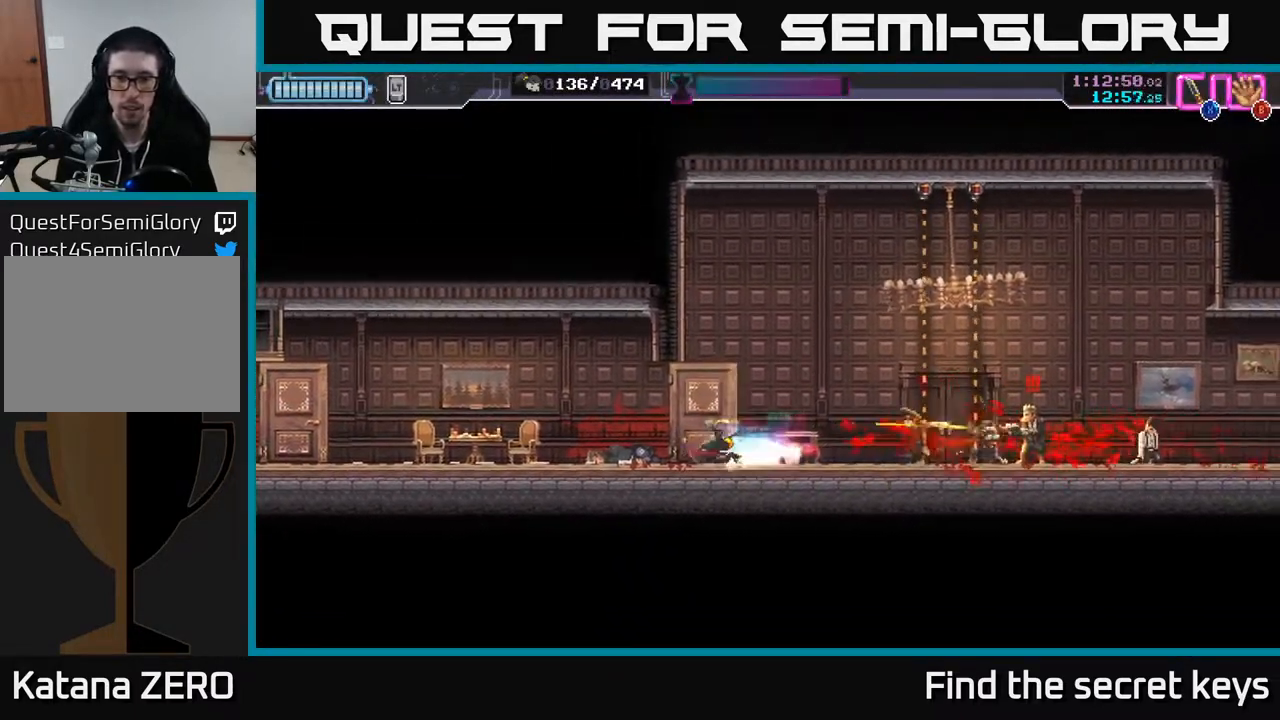
{"buttons": [], "left_stick": "center", "right_stick": "center", "events": [[33, "R2", "up"], [100, "left_stick", "right"], [150, "X", "down"], [233, "X", "up"], [267, "left_stick", "center"], [283, "X", "down"], [333, "X", "up"], [417, "X", "down"], [483, "X", "up"]]}
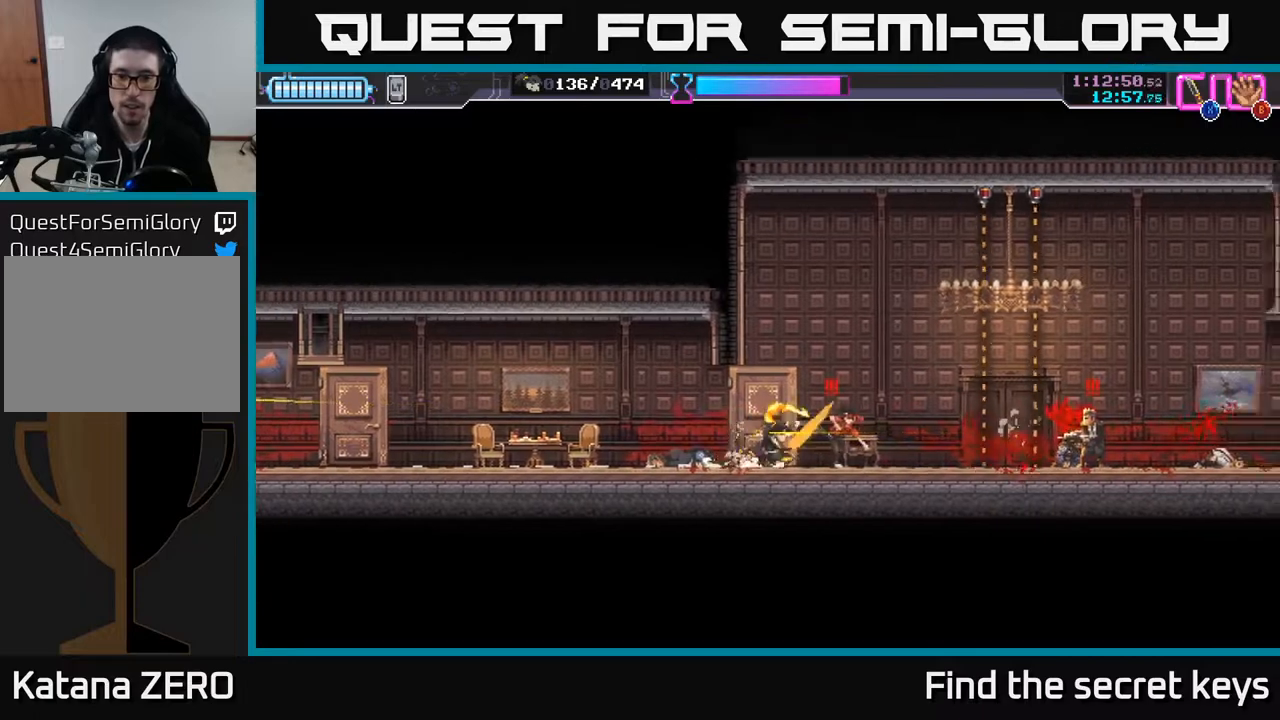
{"buttons": [], "left_stick": "center", "right_stick": "center", "events": [[50, "X", "down"], [133, "X", "up"], [200, "X", "down"], [300, "X", "up"], [383, "X", "down"], [467, "X", "up"]]}
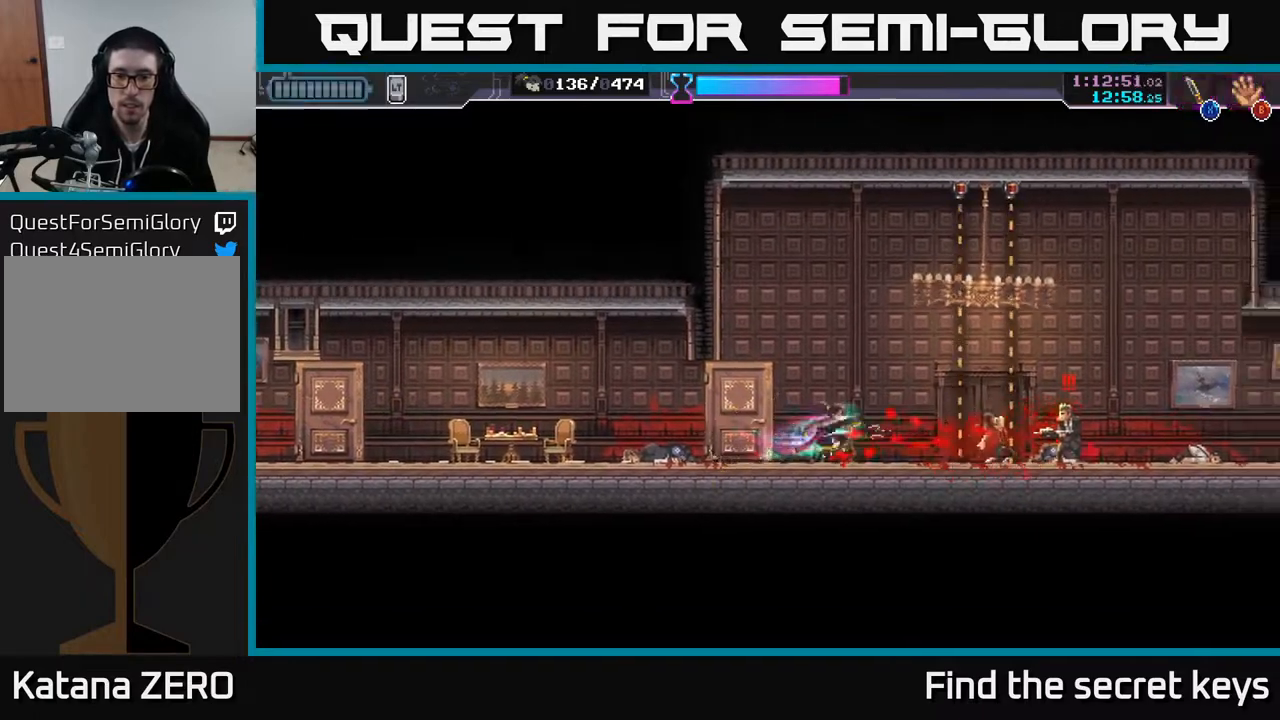
{"buttons": [], "left_stick": "left", "right_stick": "center", "events": [[117, "X", "down"], [233, "X", "up"], [300, "X", "down"], [417, "X", "up"], [450, "left_stick", "left"]]}
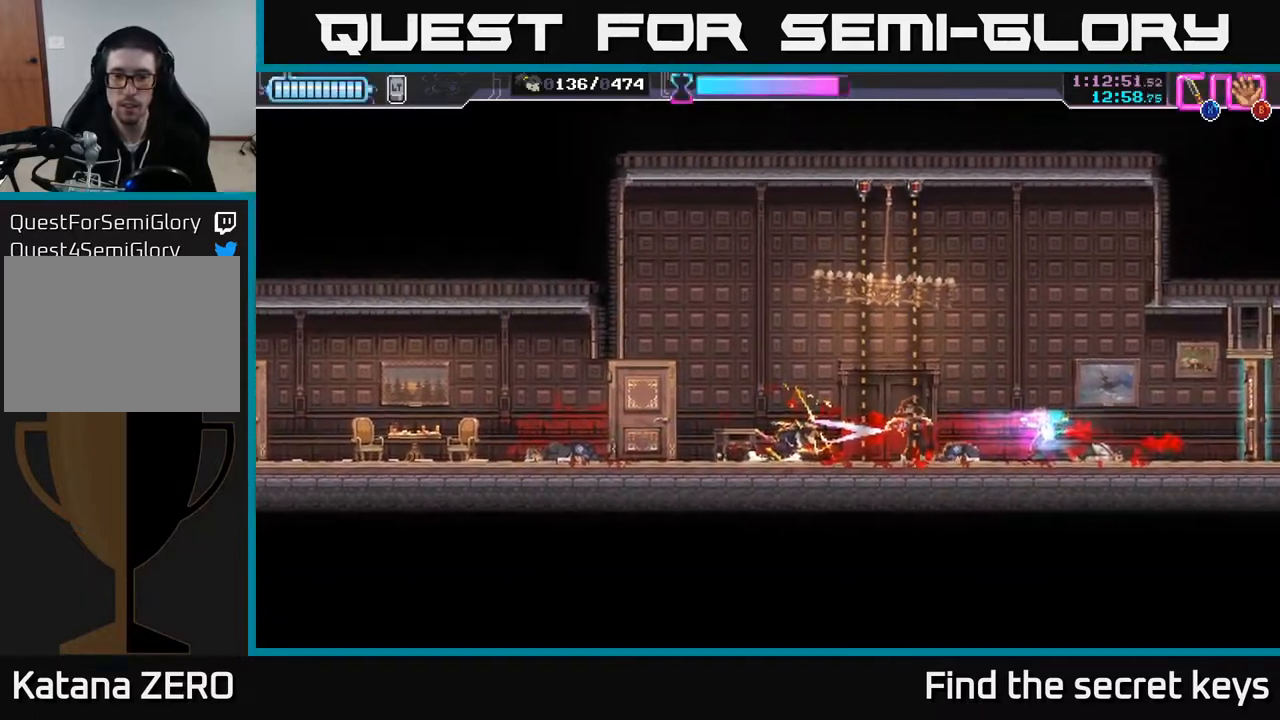
{"buttons": [], "left_stick": "left", "right_stick": "center", "events": [[83, "R2", "down"], [250, "R2", "up"], [433, "R2", "down"], [450, "R2", "up"]]}